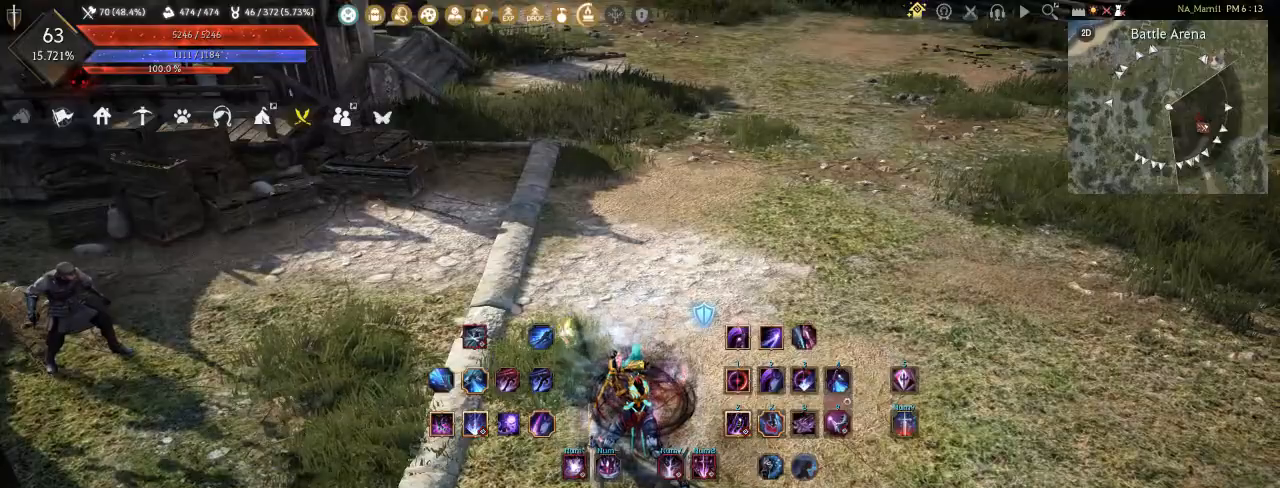
Gameplay with keyboard and mouse; each line is a JSON object with the keys and mouse buttons held at the frame after it. "events" lists presses ("down") and releases ("up") of "a", "d", "e", "f", "q", "s", "shift", "space", "t", "tab", "w", "mouse_left" and "mouse_right" between this image and that frame as [ms after this image, input, new state], when the widget could be followed in between. "mouse_left", "mouse_right" = the "left", "right" buttons of the "mouse" list. No other keys are recorded. Mouse movement is not recorded. Not read: tilde.
{"keys": ["f"], "mouse": [], "events": [[467, "f", "down"]]}
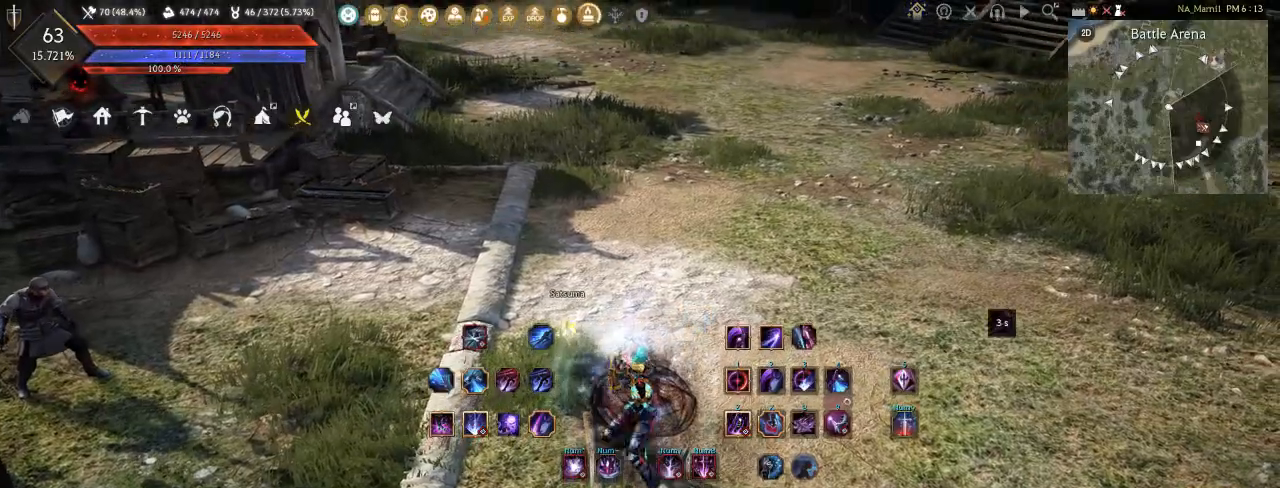
{"keys": ["f", "w"], "mouse": [], "events": [[250, "w", "down"]]}
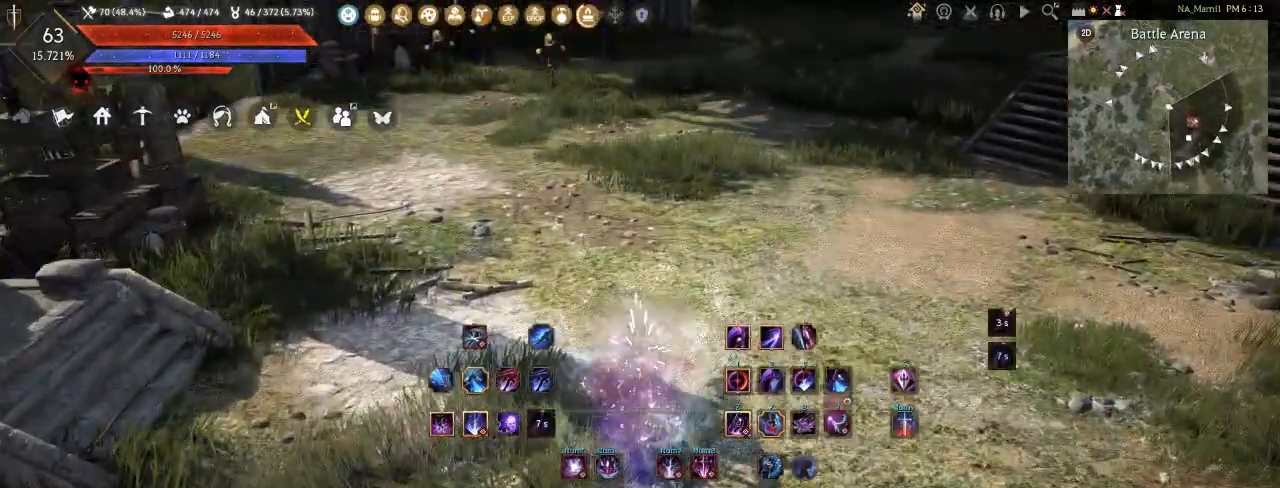
{"keys": [], "mouse": [], "events": [[267, "w", "up"], [283, "f", "up"]]}
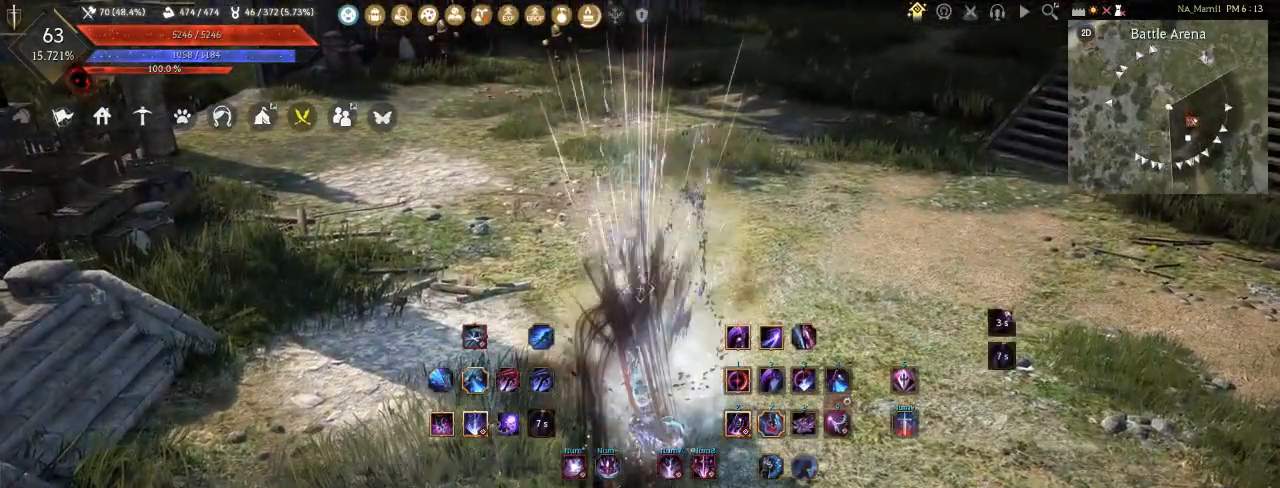
{"keys": [], "mouse": [], "events": []}
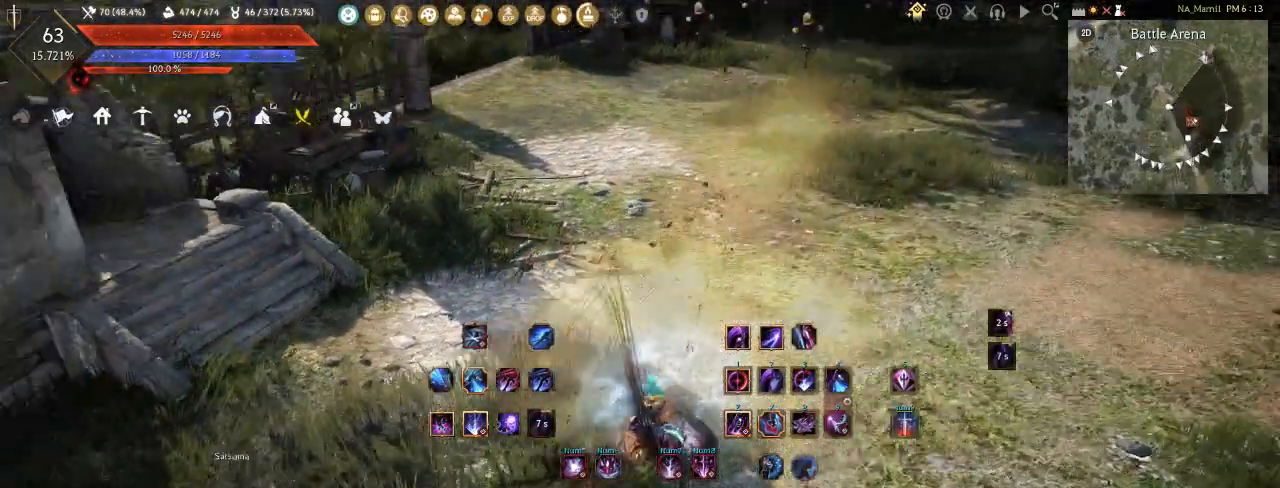
{"keys": [], "mouse": [], "events": []}
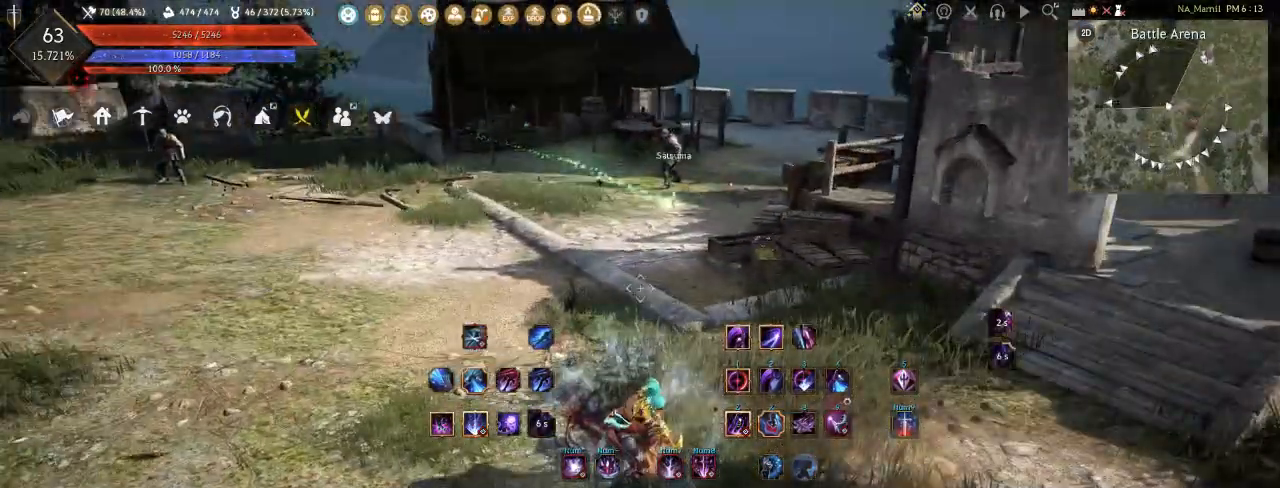
{"keys": [], "mouse": [], "events": []}
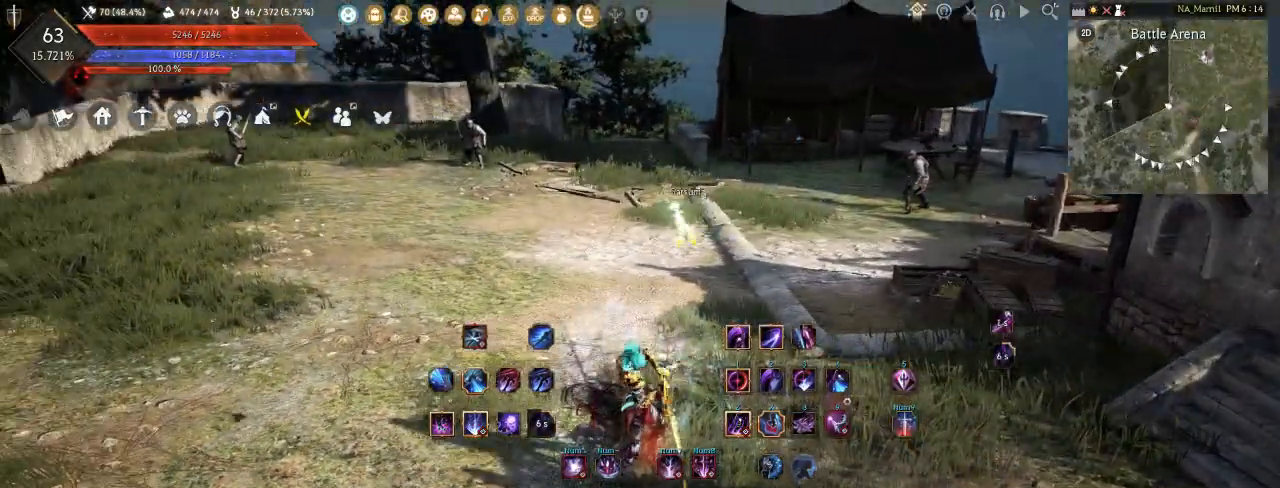
{"keys": [], "mouse": [], "events": [[317, "q", "down"], [467, "q", "up"]]}
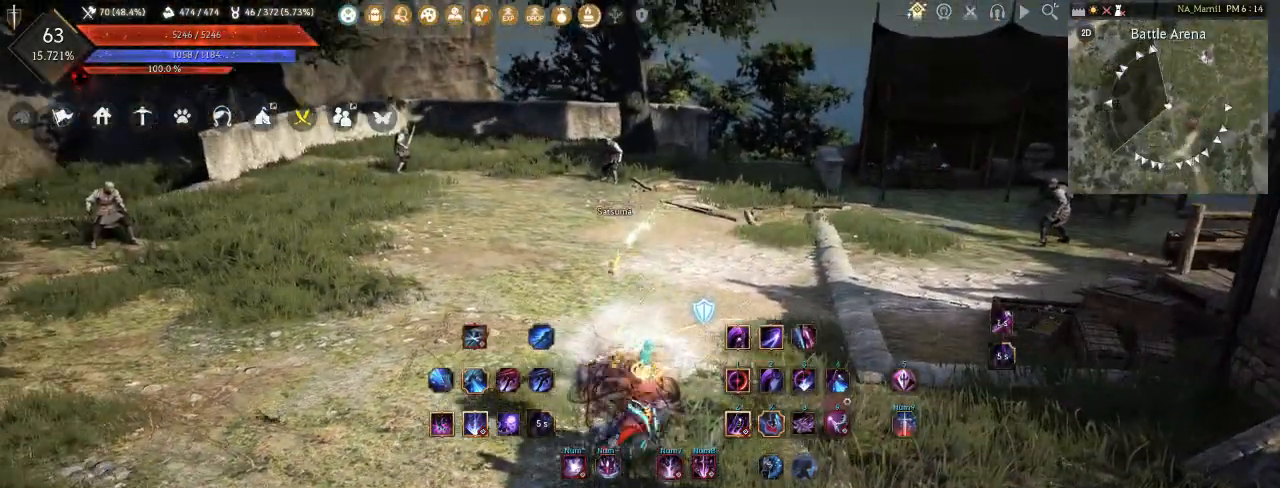
{"keys": [], "mouse": [], "events": []}
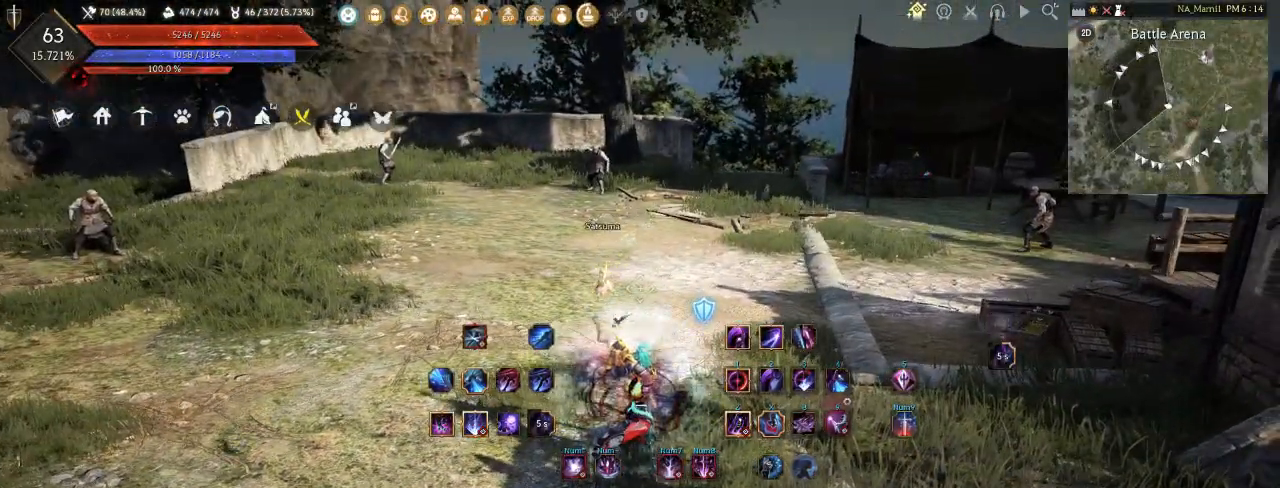
{"keys": [], "mouse": [], "events": []}
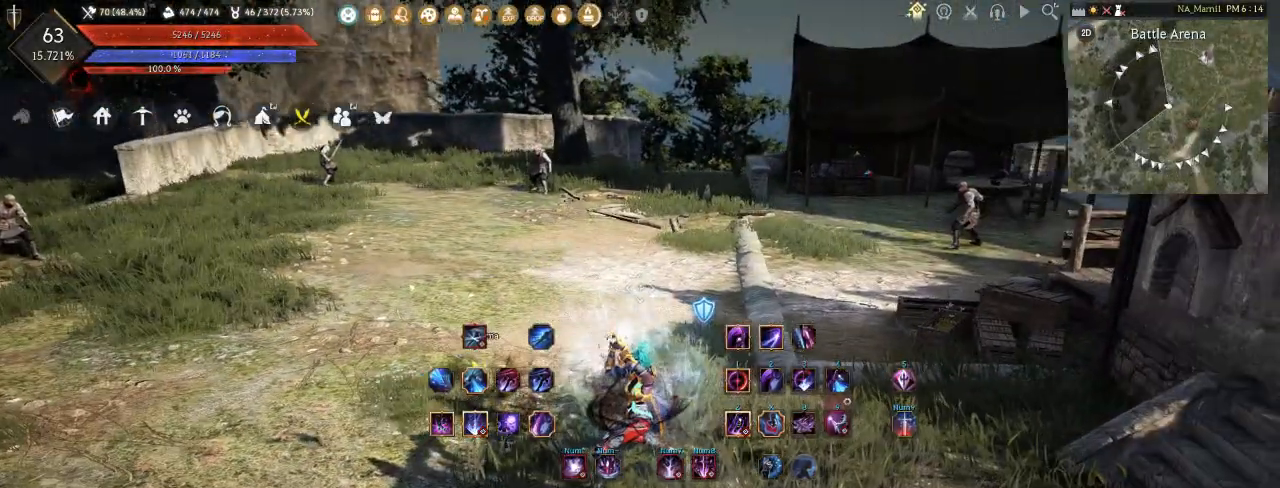
{"keys": [], "mouse": [], "events": []}
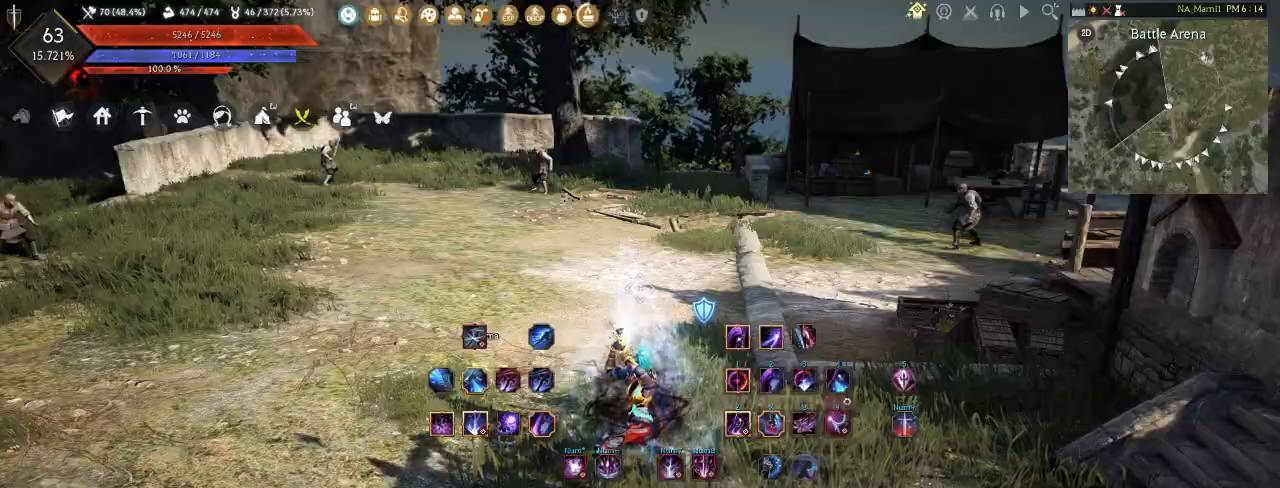
{"keys": ["shift", "w"], "mouse": [], "events": [[100, "f", "down"], [200, "f", "up"], [267, "shift", "down"], [300, "w", "down"]]}
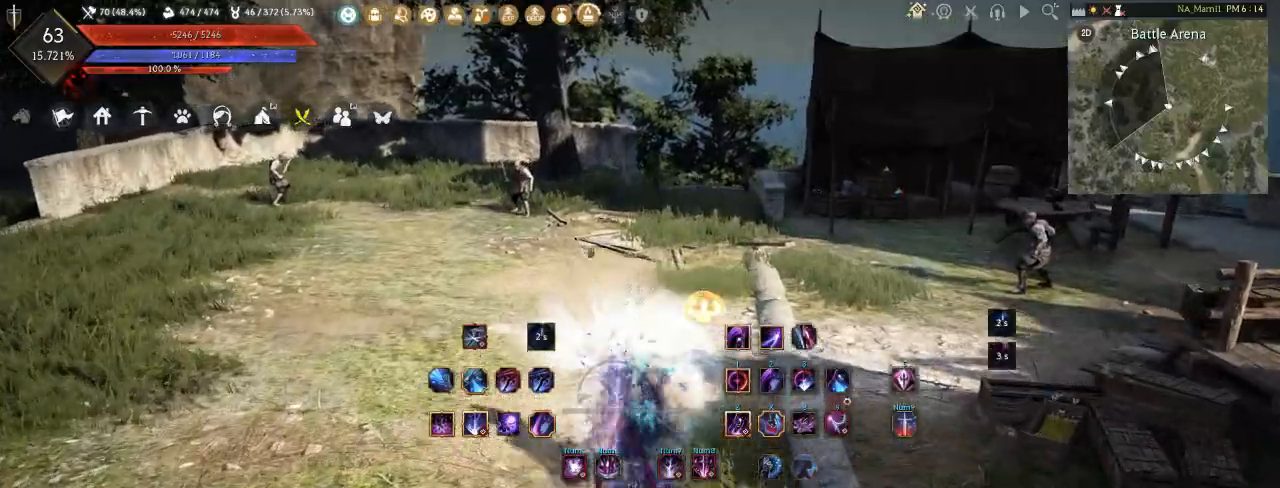
{"keys": ["f", "w"], "mouse": [], "events": [[150, "shift", "up"], [250, "f", "down"]]}
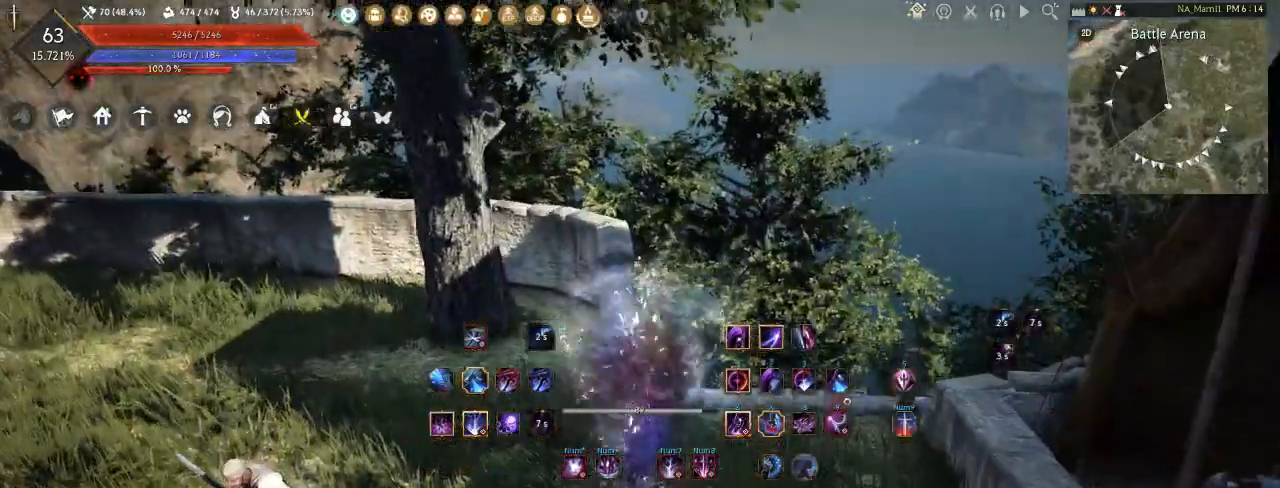
{"keys": [], "mouse": [], "events": [[150, "f", "up"], [167, "w", "up"]]}
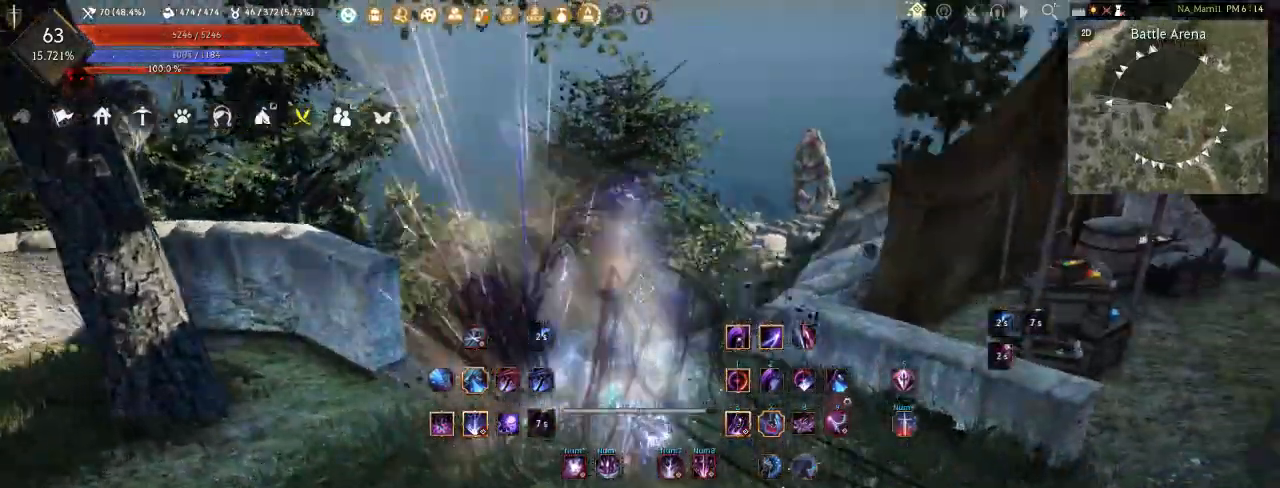
{"keys": [], "mouse": [], "events": []}
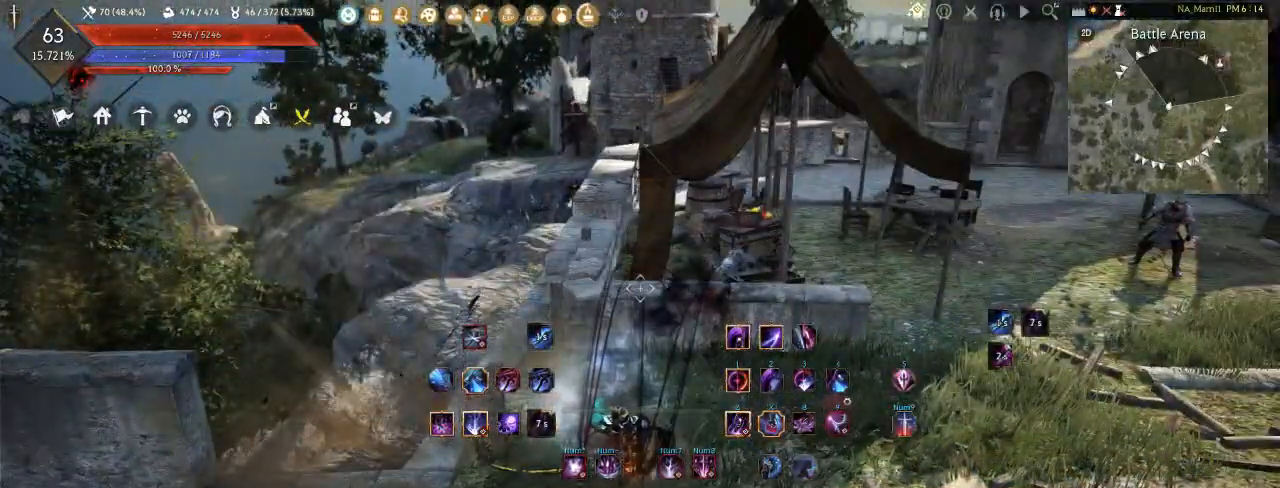
{"keys": [], "mouse": [], "events": []}
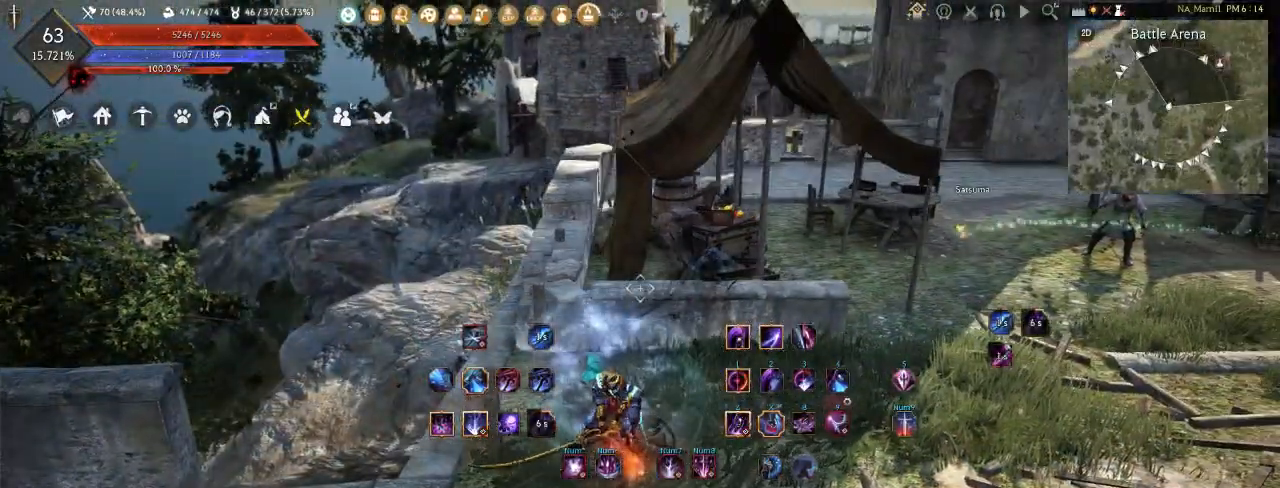
{"keys": [], "mouse": [], "events": []}
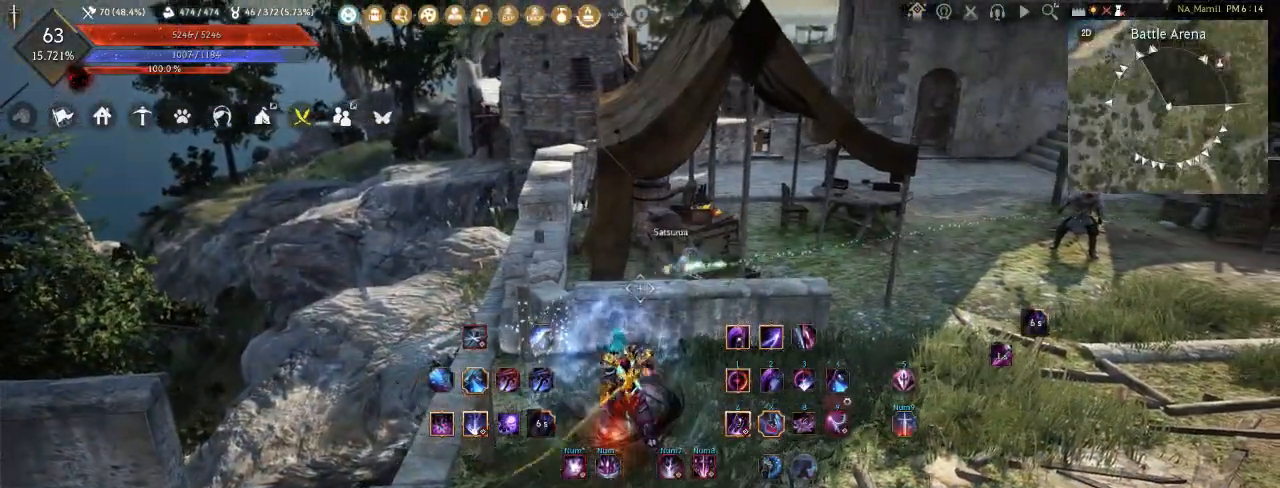
{"keys": [], "mouse": [], "events": [[317, "q", "down"], [450, "q", "up"]]}
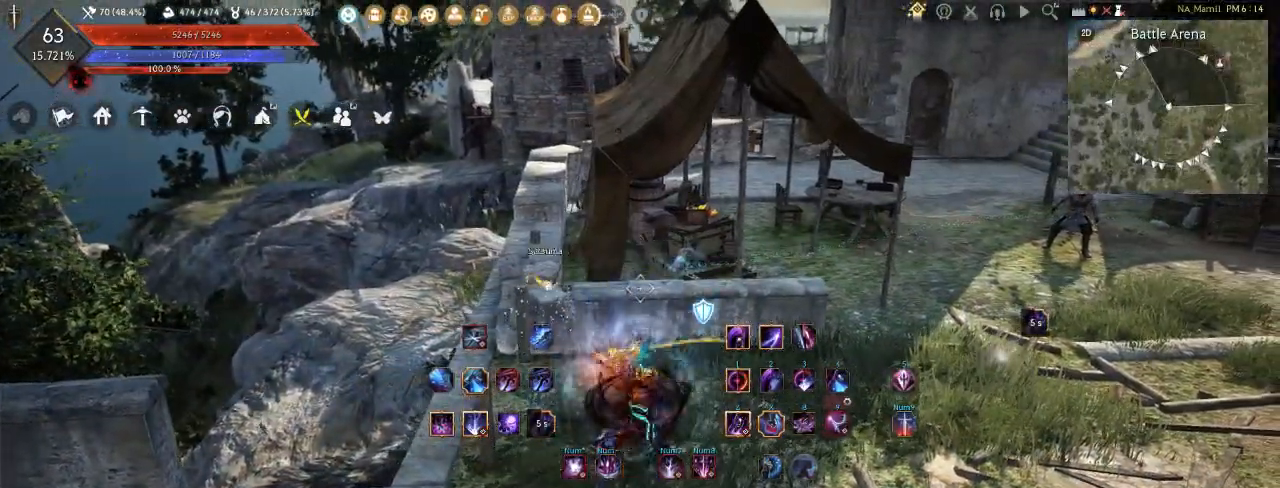
{"keys": ["d"], "mouse": [], "events": [[267, "shift", "down"], [283, "d", "down"], [467, "shift", "up"]]}
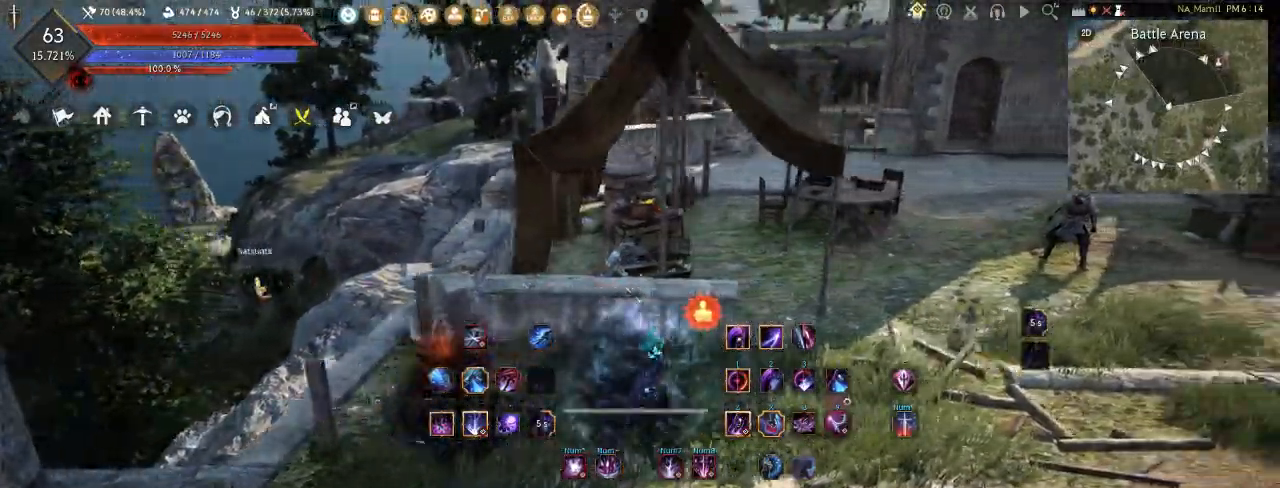
{"keys": ["d"], "mouse": [], "events": []}
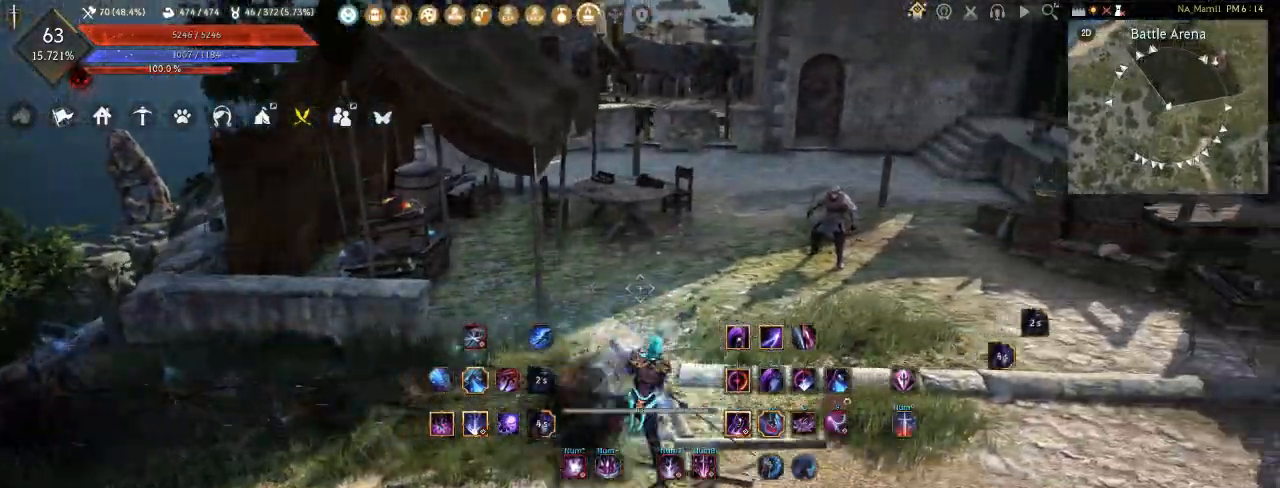
{"keys": ["s"], "mouse": [], "events": [[217, "w", "down"], [250, "d", "up"], [350, "w", "up"], [450, "s", "down"]]}
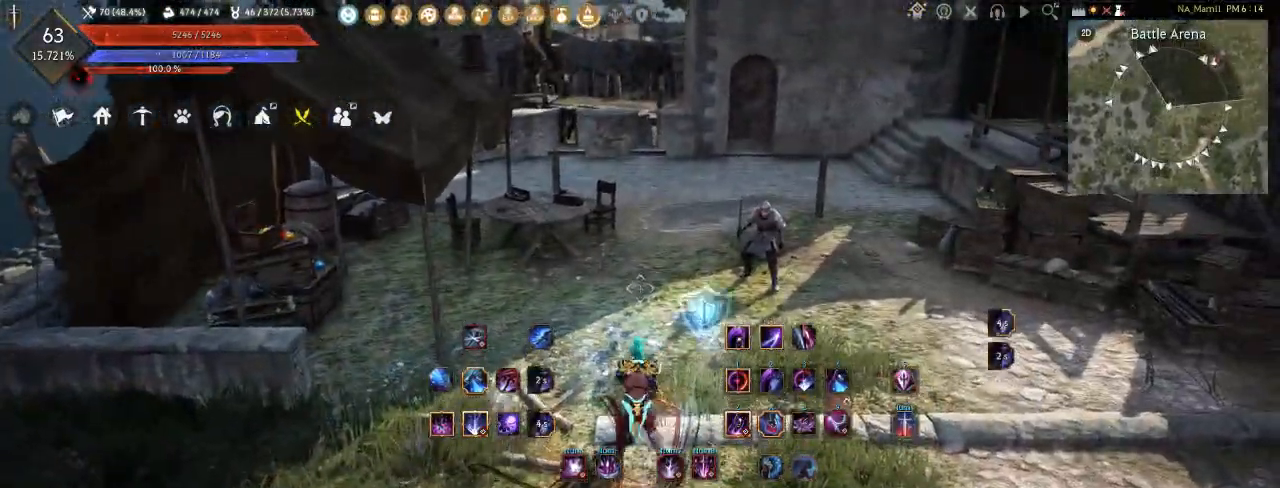
{"keys": [], "mouse": [], "events": [[250, "s", "up"], [367, "d", "down"], [400, "d", "up"]]}
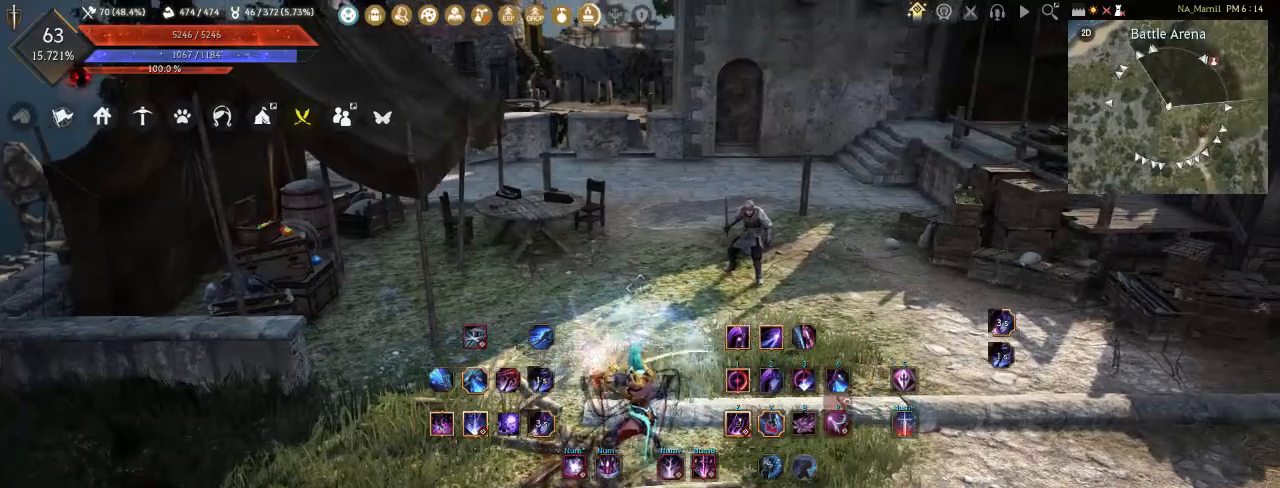
{"keys": [], "mouse": [], "events": [[350, "q", "down"], [450, "q", "up"]]}
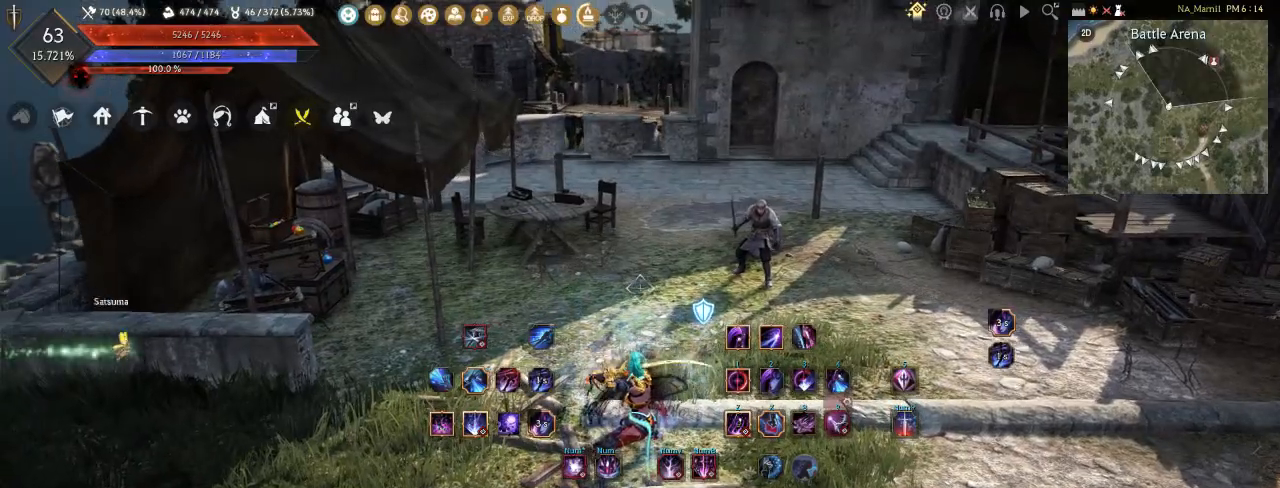
{"keys": [], "mouse": [], "events": []}
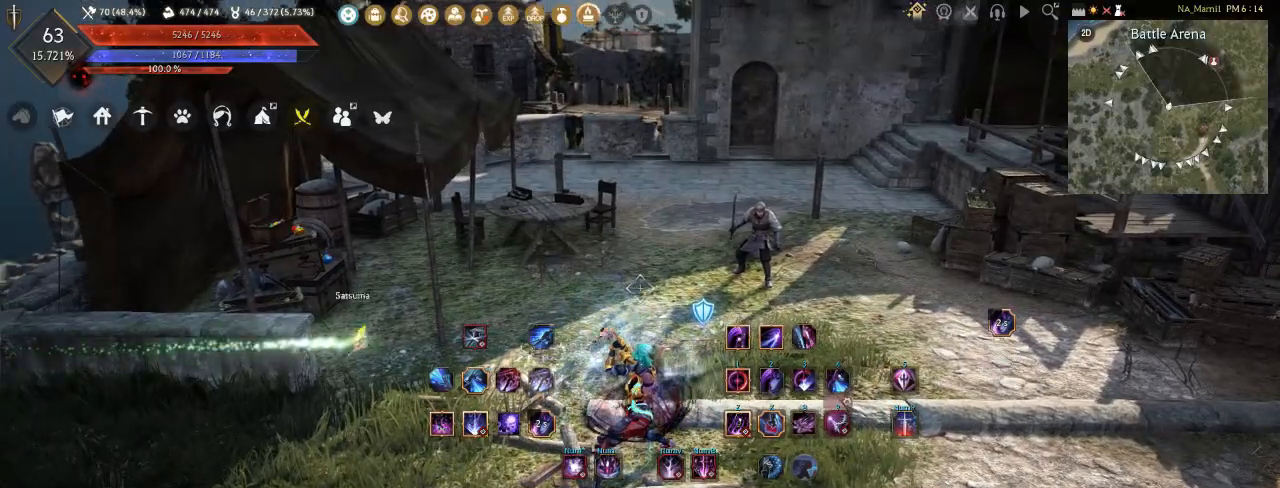
{"keys": [], "mouse": [], "events": []}
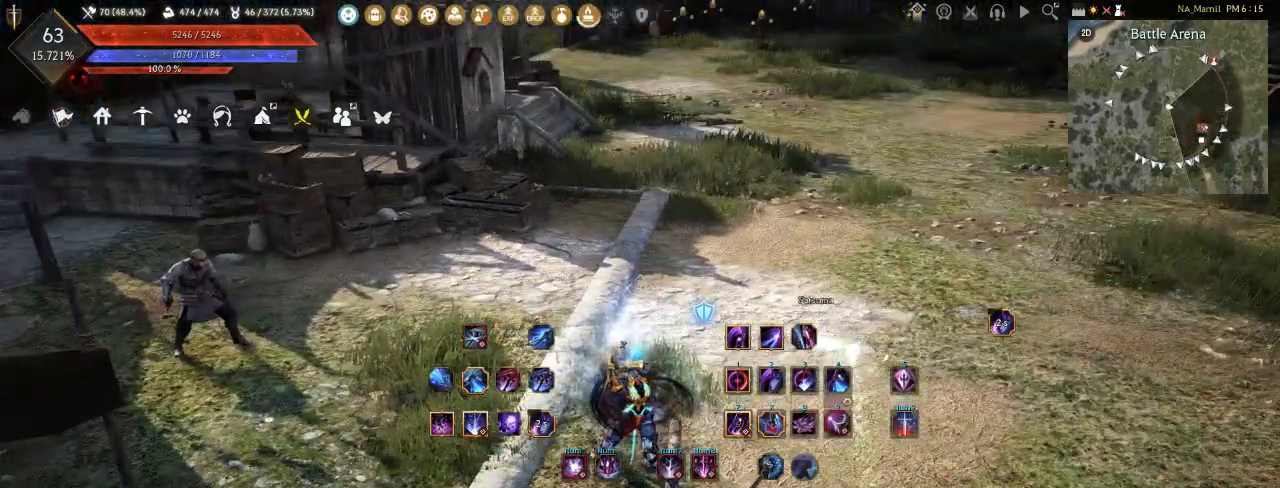
{"keys": [], "mouse": [], "events": []}
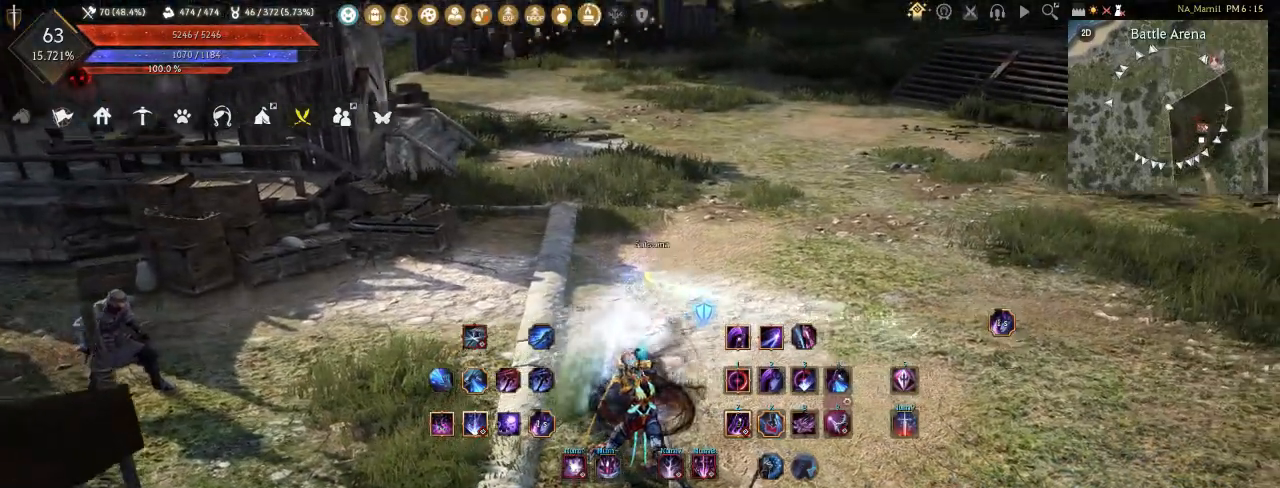
{"keys": [], "mouse": [], "events": [[50, "f", "down"], [167, "f", "up"]]}
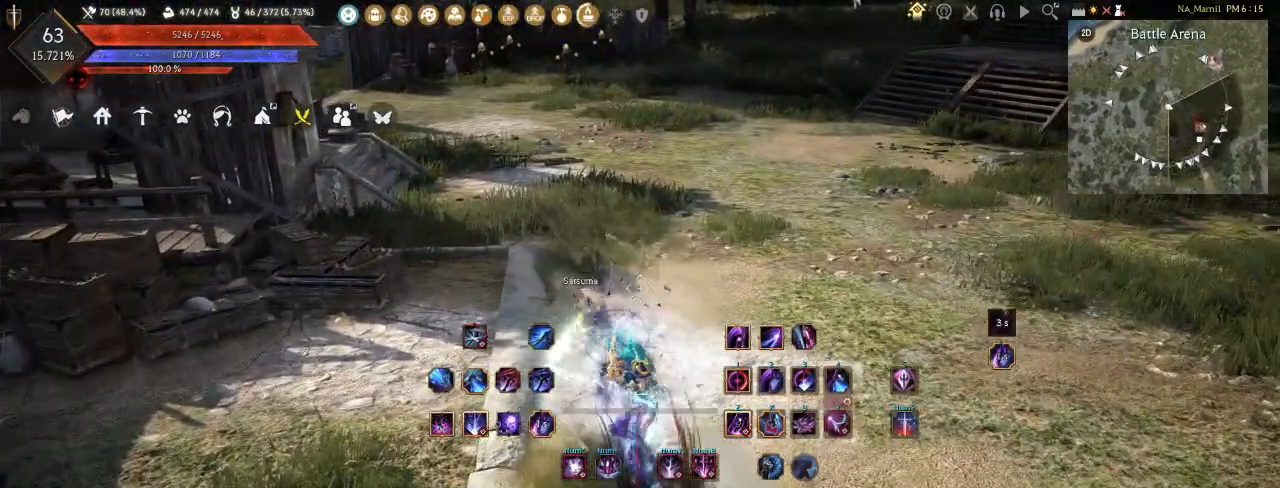
{"keys": [], "mouse": [], "events": [[150, "q", "down"], [400, "q", "up"]]}